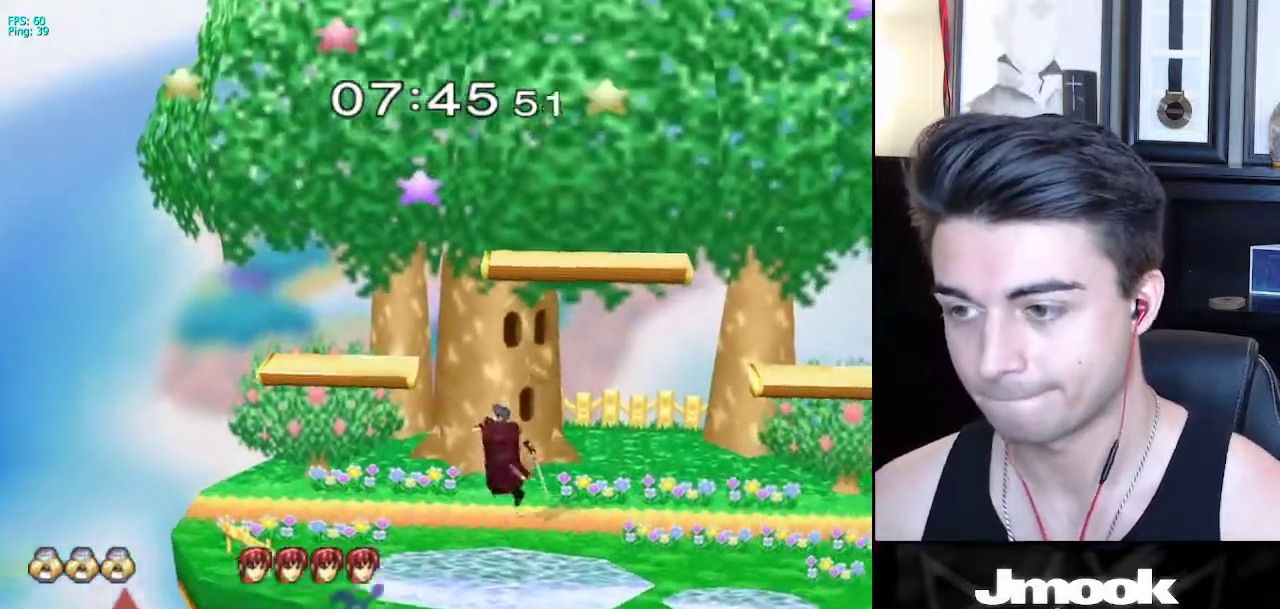
Gameplay with a controller (Nintendo layout); each line is a JSON object with the inputs held at the frame after it. "events" lists button and stick changes between this image and that frame as [ms after this image, input, new state], when the widget could be followed in between. Not read: L3 R3 START.
{"buttons": [], "left_stick": "center", "right_stick": "center", "events": []}
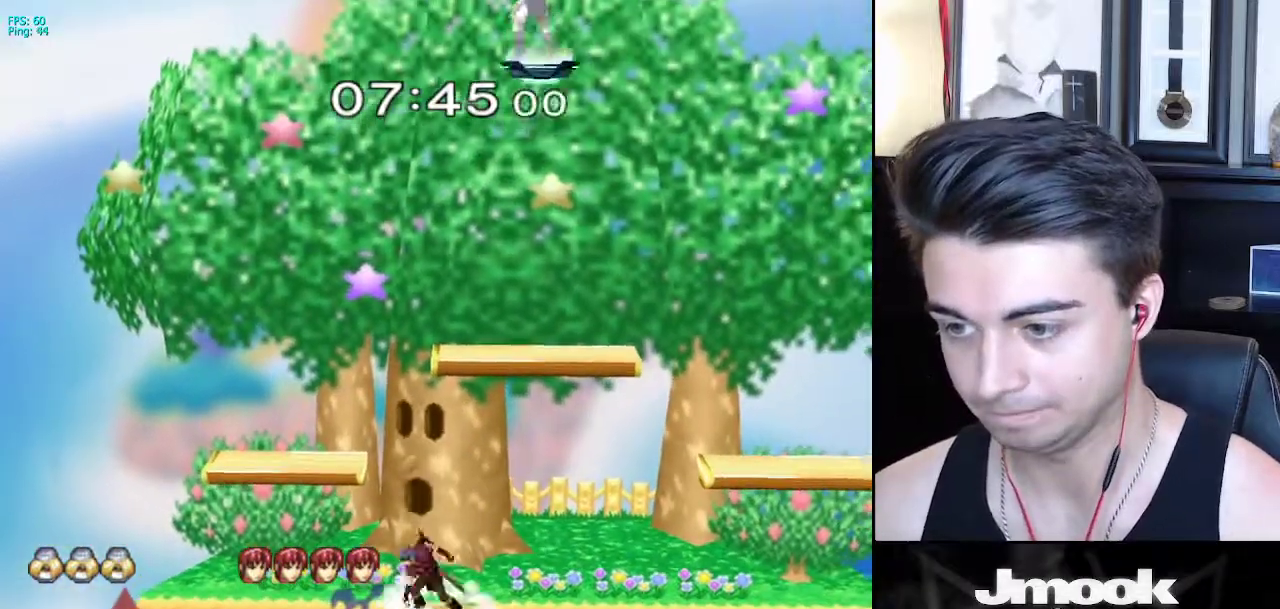
{"buttons": [], "left_stick": "down", "right_stick": "center", "events": [[367, "left_stick", "down"]]}
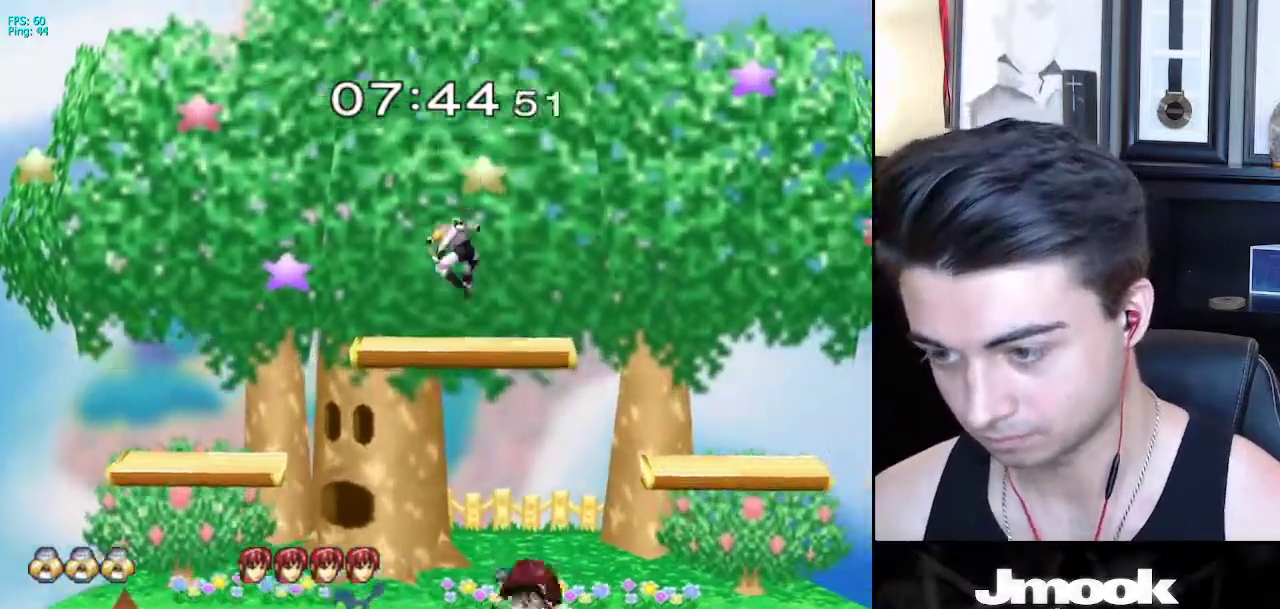
{"buttons": ["B"], "left_stick": "center", "right_stick": "center", "events": [[150, "left_stick", "center"], [183, "B", "down"]]}
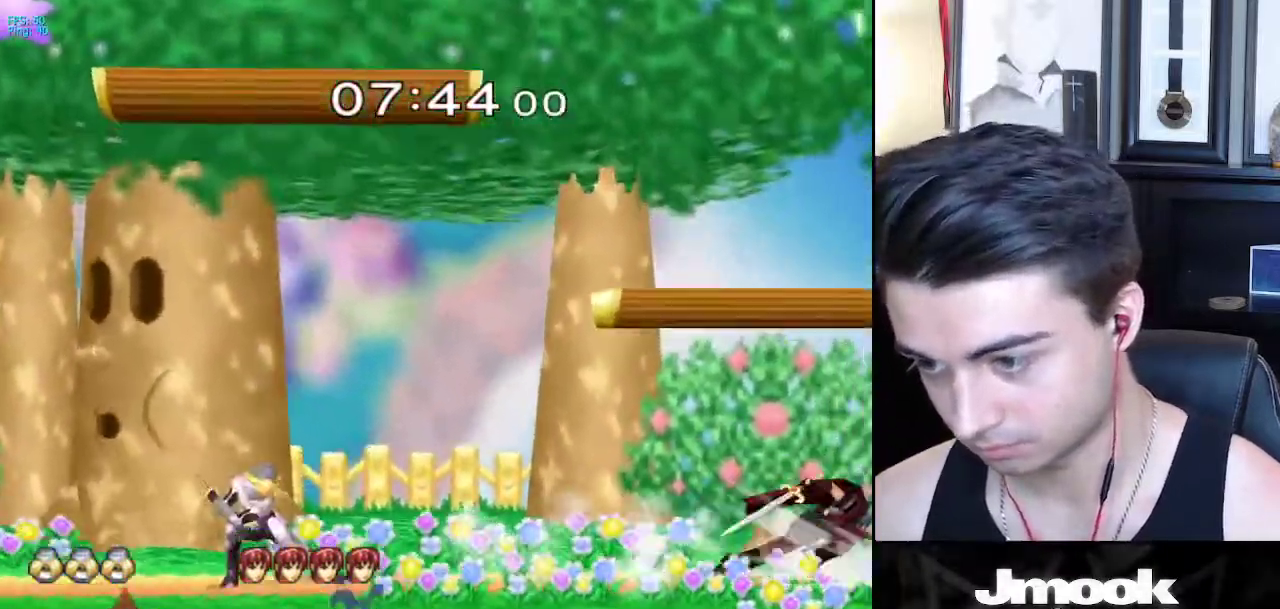
{"buttons": [], "left_stick": "right", "right_stick": "center", "events": [[350, "Z", "down"], [400, "left_stick", "right"], [450, "Z", "up"], [467, "B", "up"]]}
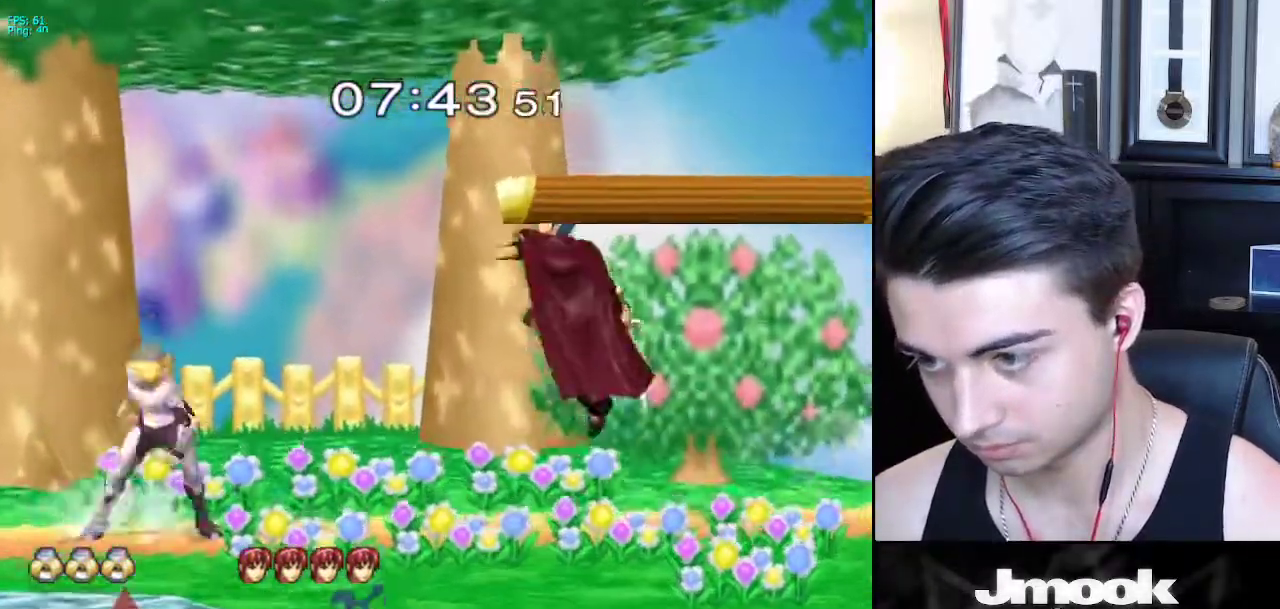
{"buttons": [], "left_stick": "right", "right_stick": "center", "events": [[250, "X", "down"], [300, "R1", "down"], [300, "left_stick", "down-left"], [350, "X", "up"], [400, "left_stick", "center"], [450, "R1", "up"], [500, "left_stick", "right"]]}
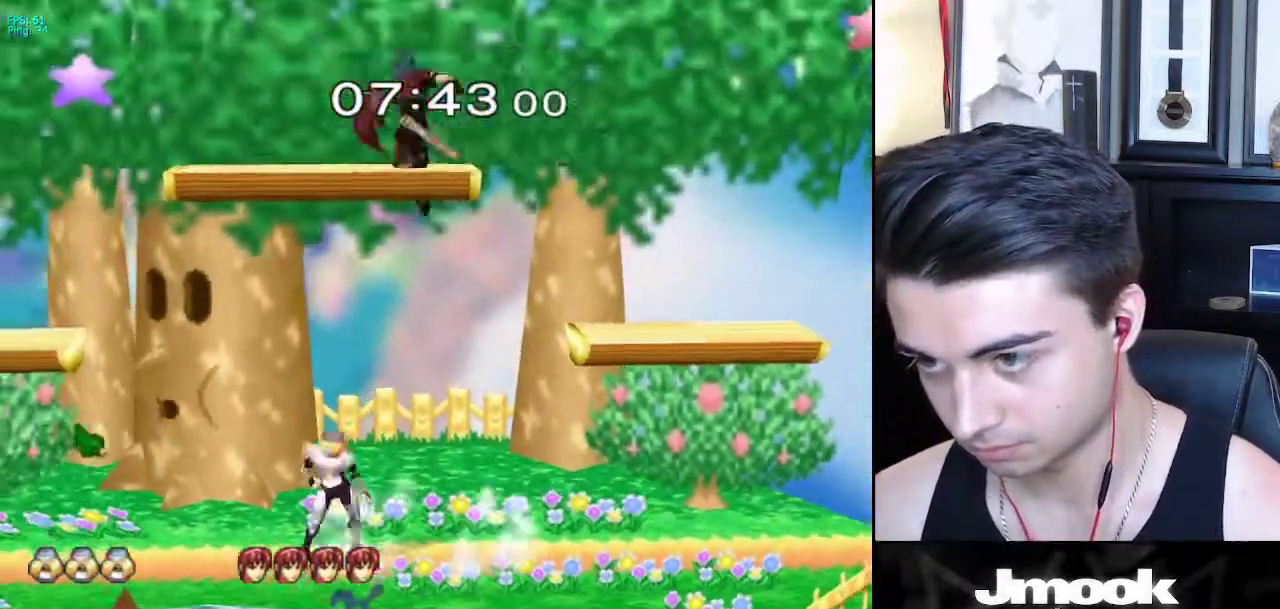
{"buttons": ["A"], "left_stick": "down", "right_stick": "center", "events": [[400, "left_stick", "up"], [417, "A", "down"], [500, "left_stick", "down"]]}
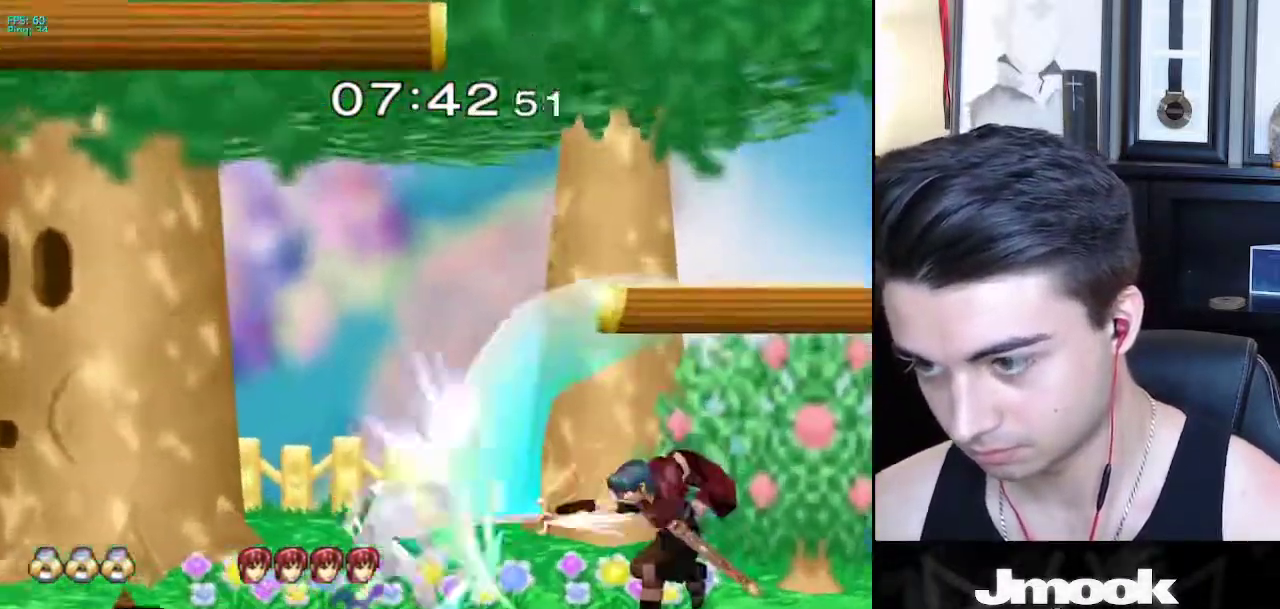
{"buttons": [], "left_stick": "center", "right_stick": "center", "events": [[33, "A", "up"], [350, "X", "down"], [350, "left_stick", "down-left"], [400, "R1", "down"], [433, "X", "up"], [483, "R1", "up"], [500, "left_stick", "center"]]}
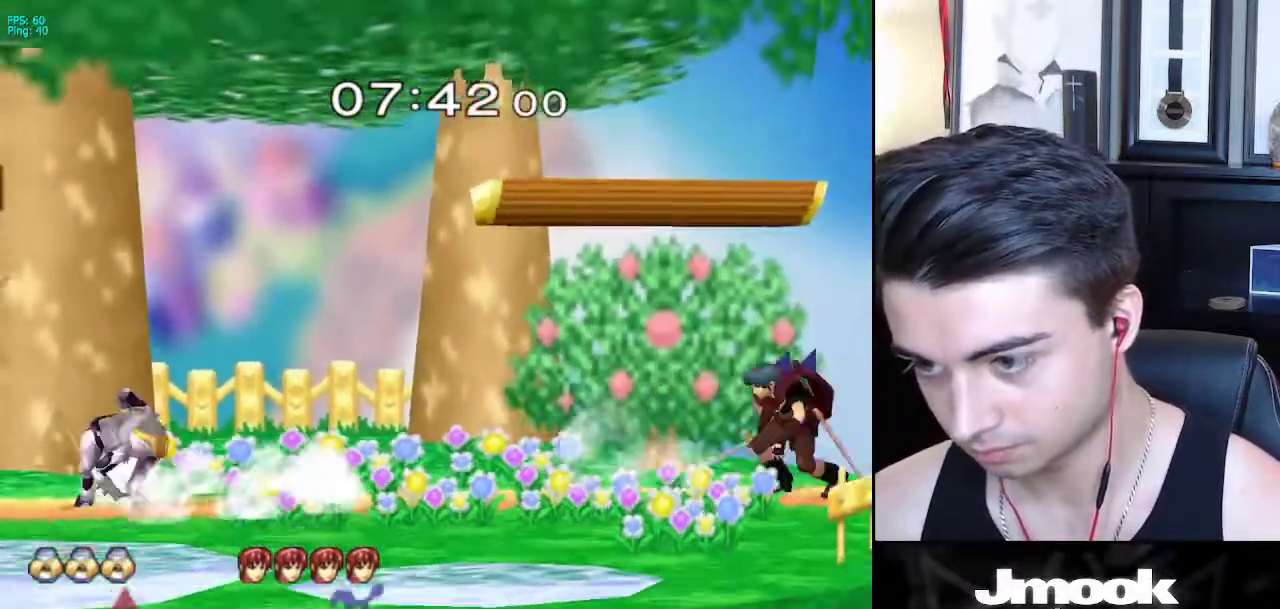
{"buttons": ["X"], "left_stick": "down-left", "right_stick": "center", "events": [[100, "left_stick", "left"], [167, "left_stick", "right"], [233, "left_stick", "left"], [317, "left_stick", "right"], [467, "X", "down"], [500, "left_stick", "down-left"]]}
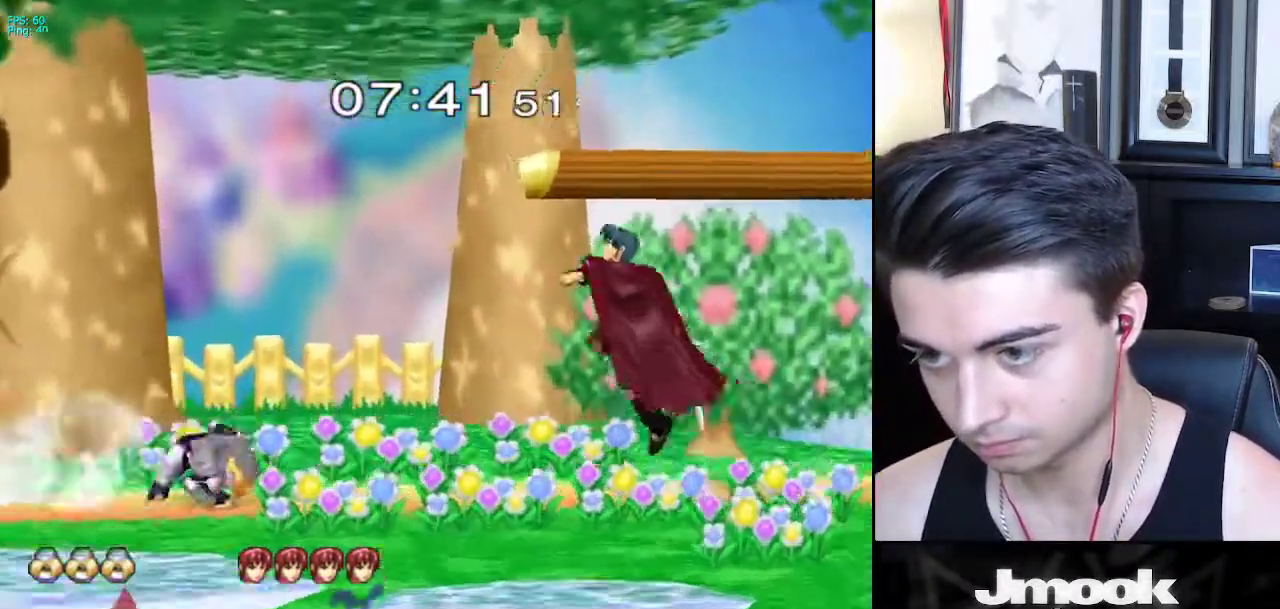
{"buttons": [], "left_stick": "right", "right_stick": "center", "events": [[17, "R1", "down"], [67, "X", "up"], [117, "left_stick", "center"], [150, "R1", "up"], [350, "left_stick", "right"]]}
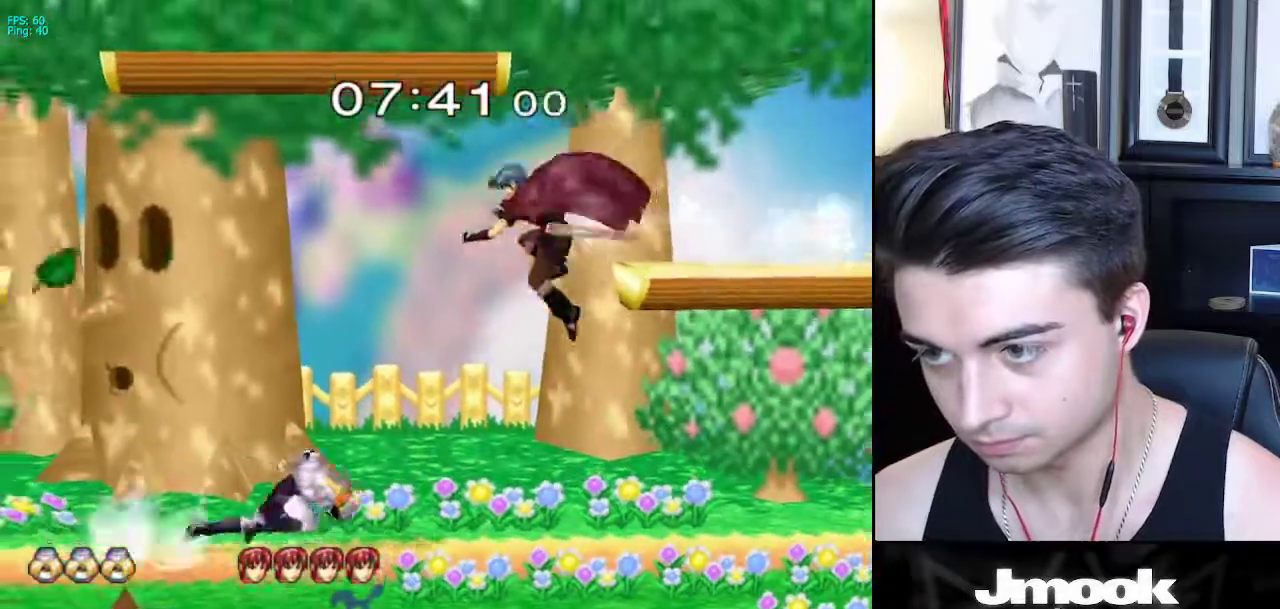
{"buttons": [], "left_stick": "down-right", "right_stick": "center", "events": [[100, "left_stick", "down"], [300, "left_stick", "right"], [417, "left_stick", "down-right"]]}
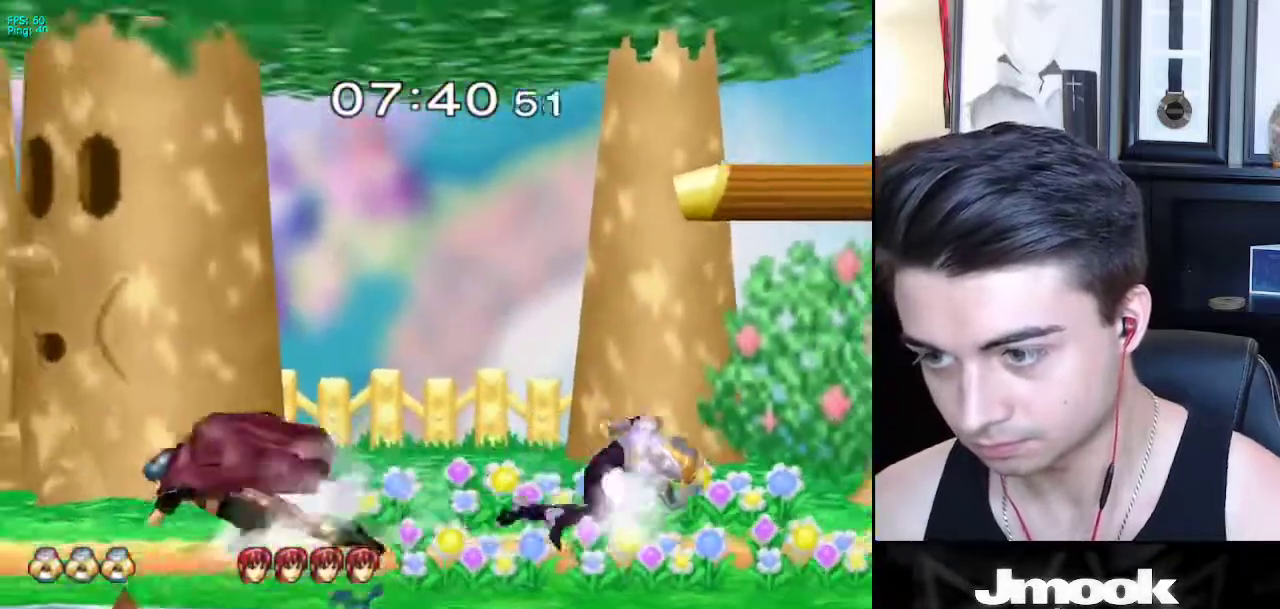
{"buttons": [], "left_stick": "left", "right_stick": "center", "events": [[133, "X", "down"], [150, "left_stick", "down"], [167, "X", "up"], [317, "left_stick", "center"], [417, "left_stick", "left"]]}
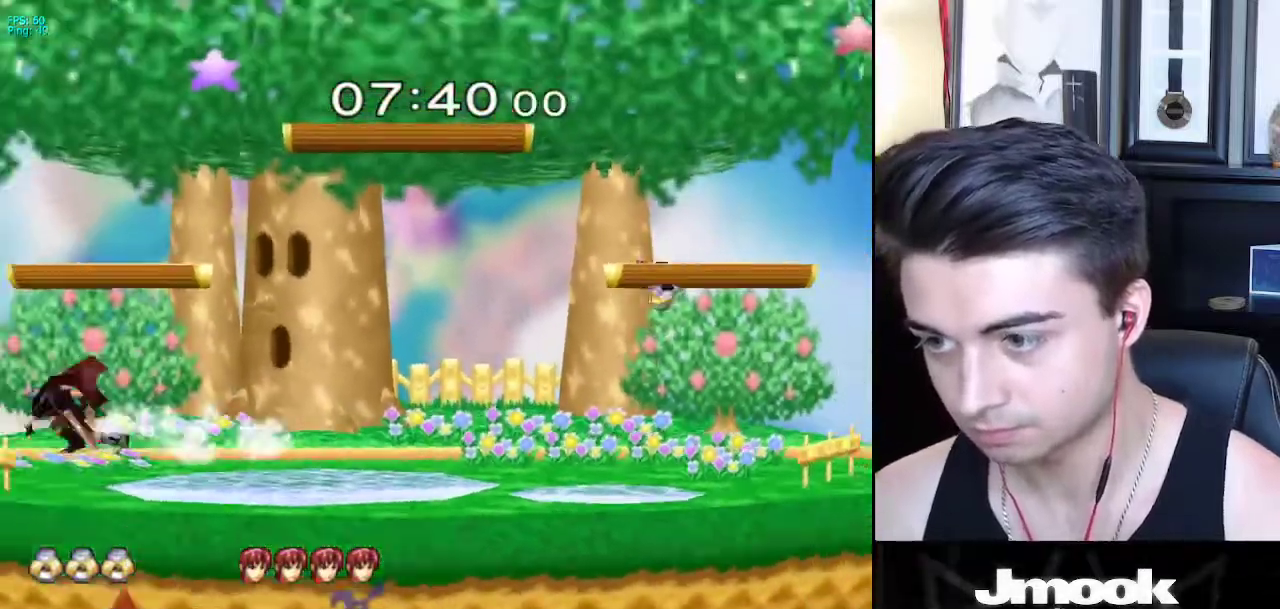
{"buttons": ["X", "R1"], "left_stick": "down-left", "right_stick": "center", "events": [[200, "left_stick", "down"], [250, "left_stick", "center"], [317, "left_stick", "left"], [450, "X", "down"], [500, "R1", "down"], [500, "left_stick", "down-left"]]}
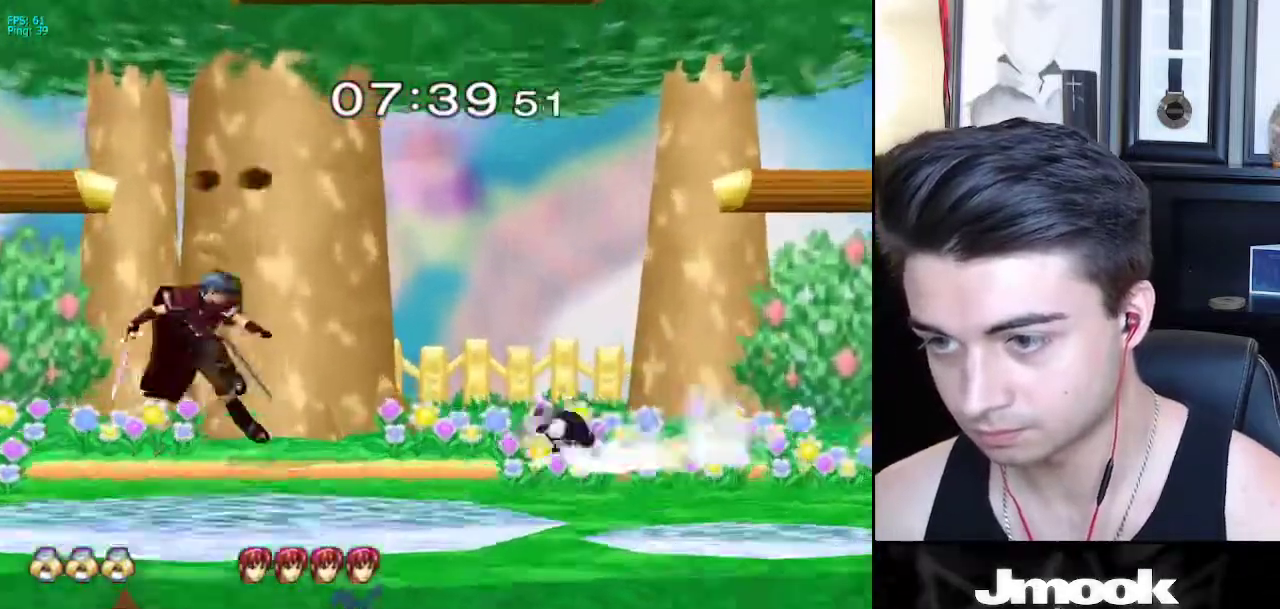
{"buttons": [], "left_stick": "down", "right_stick": "center", "events": [[50, "X", "up"], [133, "R1", "up"], [150, "left_stick", "down"]]}
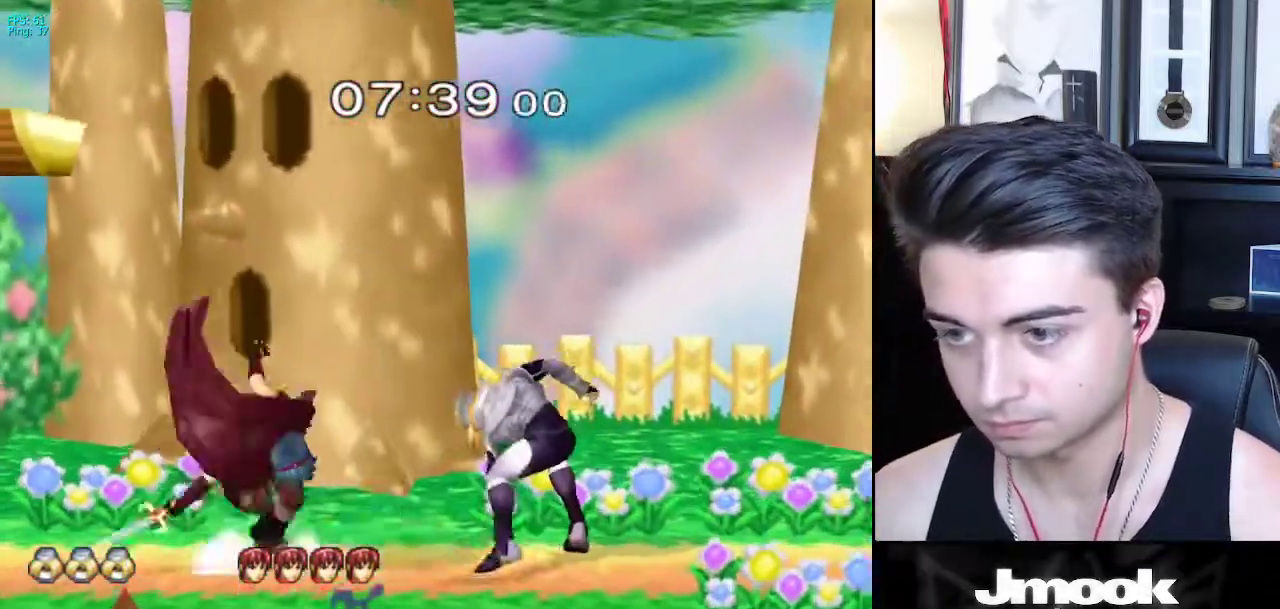
{"buttons": [], "left_stick": "right", "right_stick": "center", "events": [[183, "left_stick", "center"], [283, "X", "down"], [300, "X", "up"], [300, "left_stick", "right"]]}
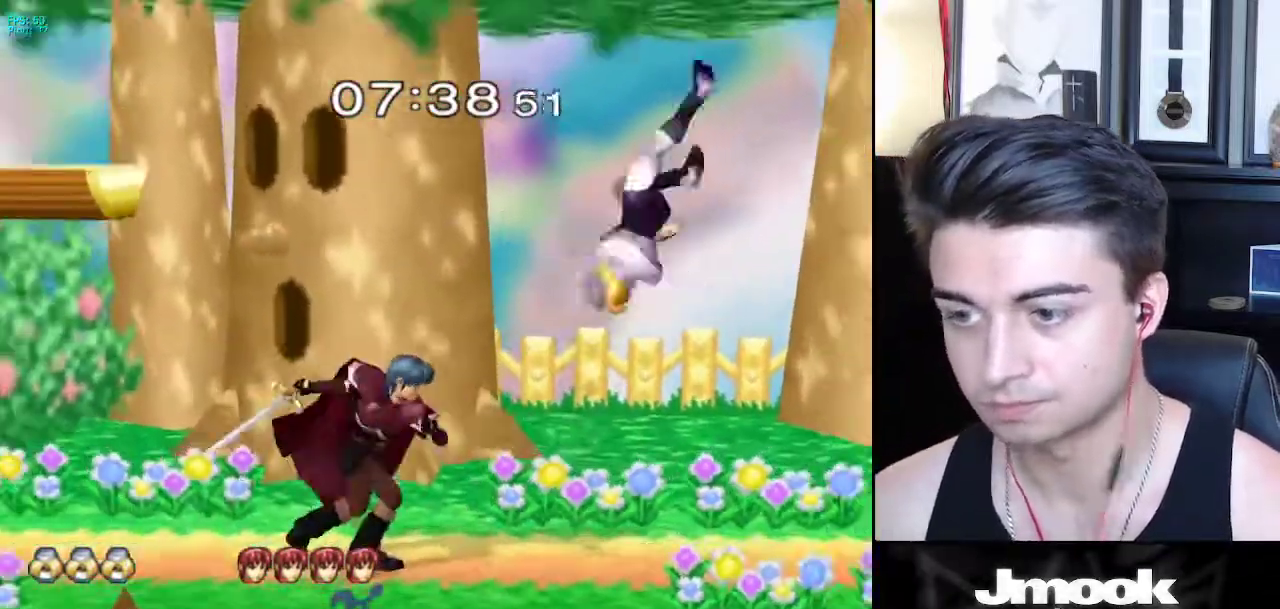
{"buttons": ["X"], "left_stick": "down-right", "right_stick": "center", "events": [[183, "right_stick", "left"], [200, "left_stick", "down-right"], [283, "L1", "down"], [317, "right_stick", "center"], [350, "left_stick", "center"], [367, "L1", "up"], [433, "left_stick", "down-right"], [467, "X", "down"]]}
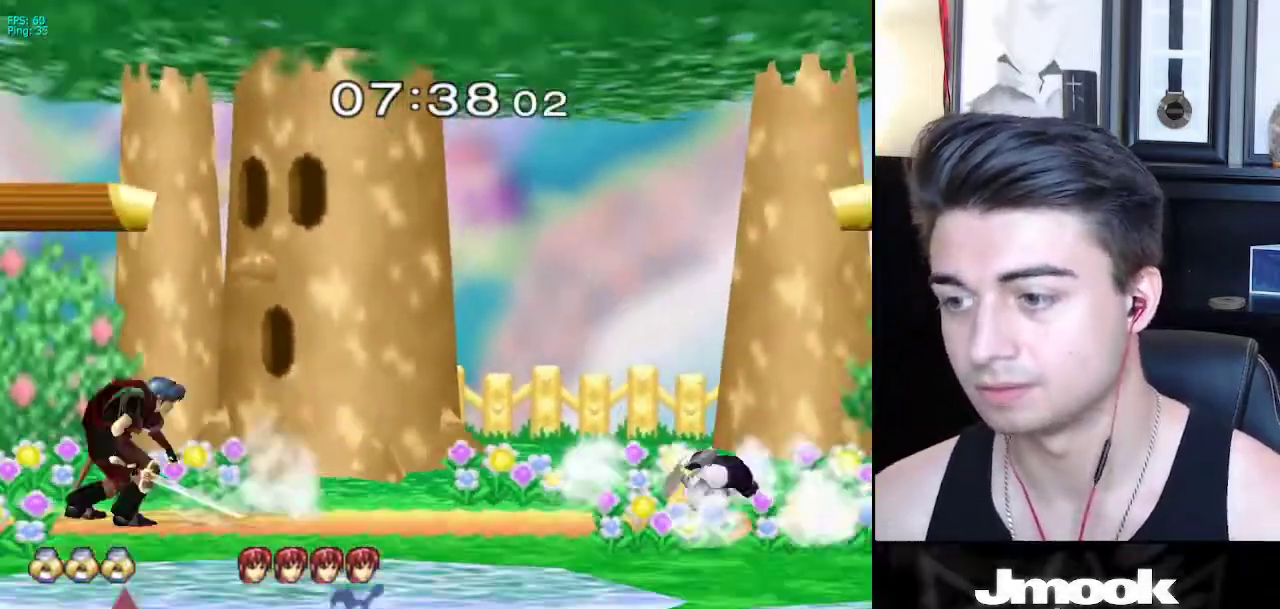
{"buttons": [], "left_stick": "center", "right_stick": "center", "events": [[17, "R1", "down"], [67, "X", "up"], [117, "left_stick", "center"], [150, "R1", "up"], [183, "left_stick", "right"], [300, "left_stick", "left"], [417, "left_stick", "right"], [483, "left_stick", "center"]]}
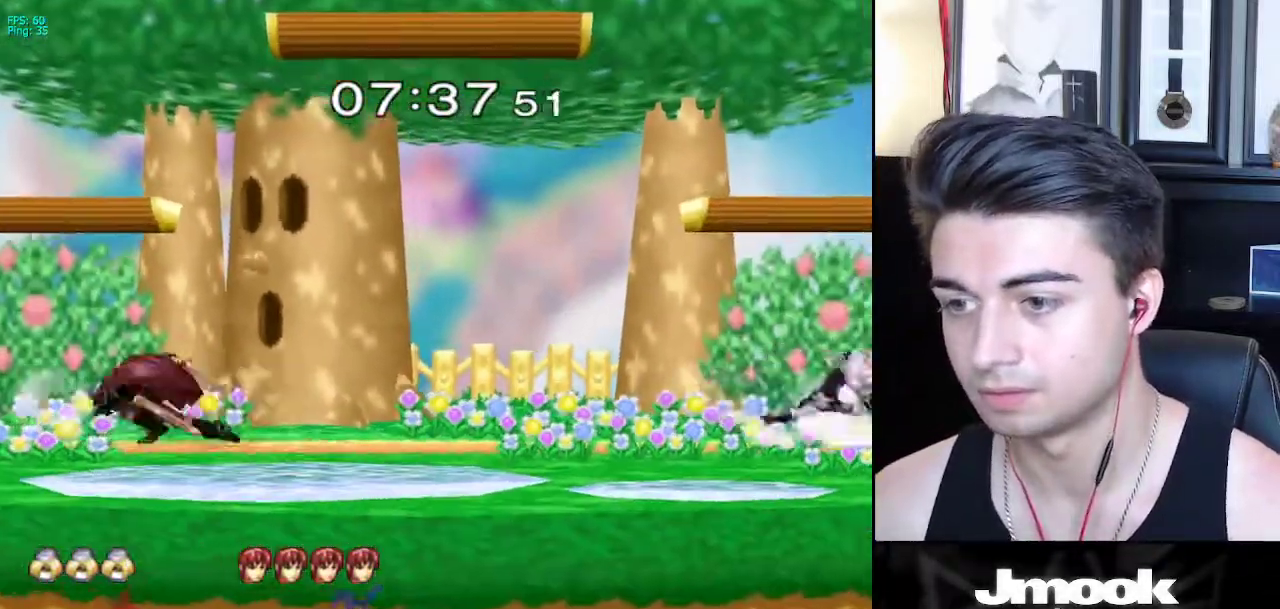
{"buttons": [], "left_stick": "left", "right_stick": "center", "events": [[300, "left_stick", "left"]]}
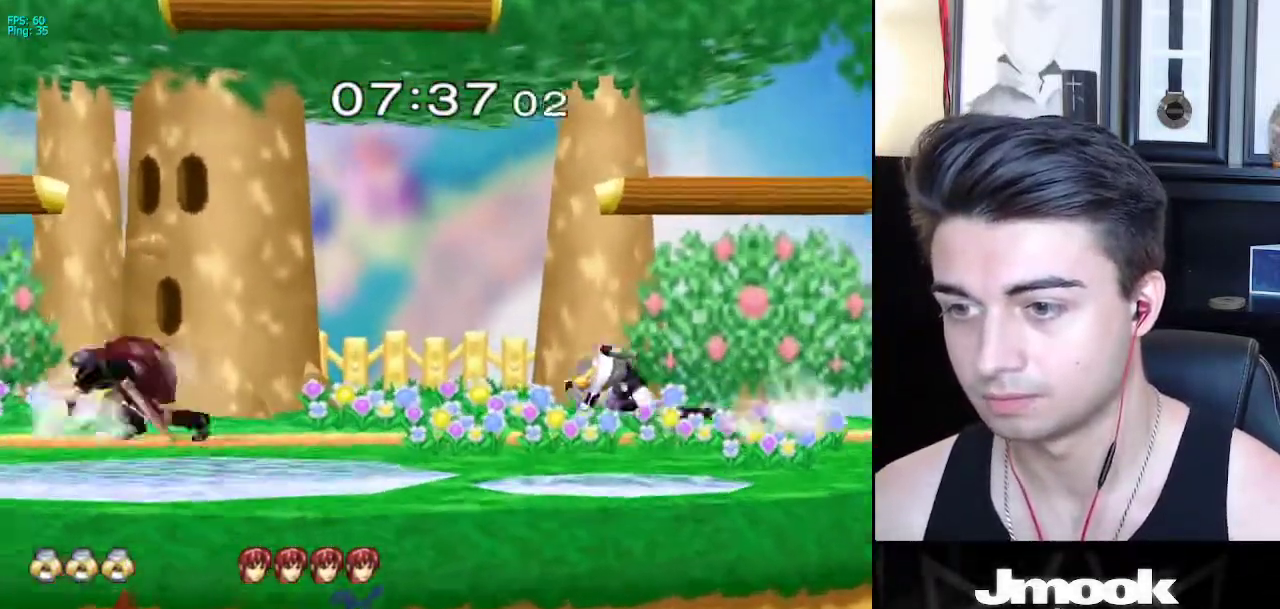
{"buttons": [], "left_stick": "center", "right_stick": "center", "events": [[133, "L1", "down"], [283, "X", "down"], [317, "left_stick", "down-right"], [350, "R1", "down"], [367, "L1", "up"], [383, "X", "up"], [433, "left_stick", "center"], [450, "R1", "up"]]}
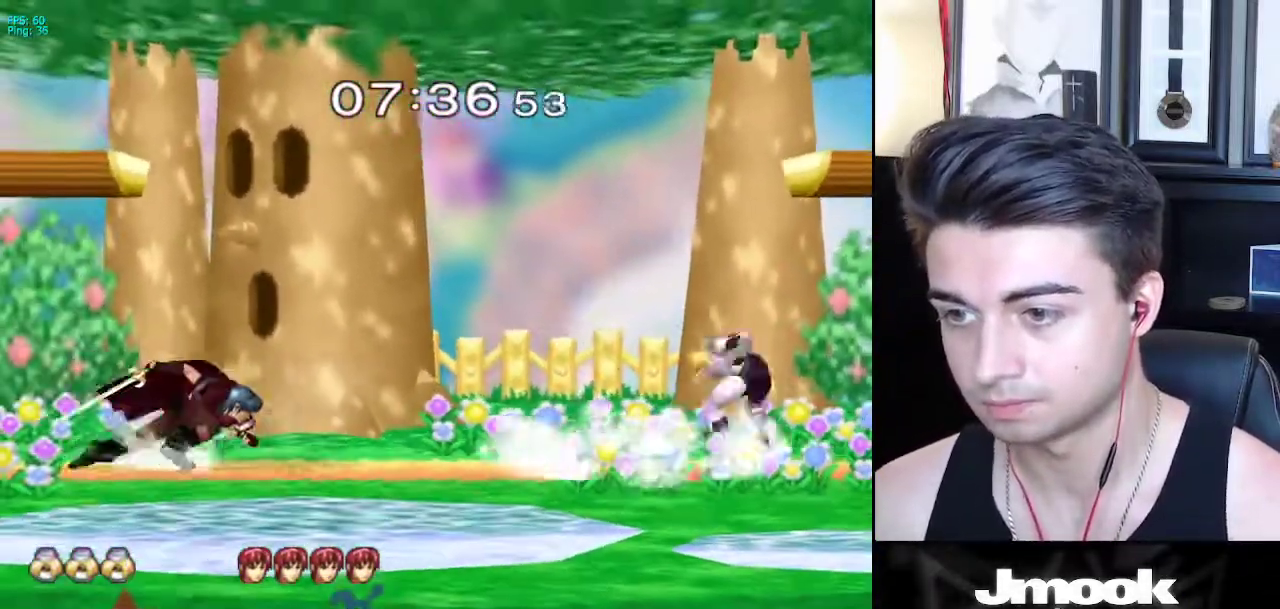
{"buttons": ["L1"], "left_stick": "left", "right_stick": "center", "events": [[33, "left_stick", "left"], [283, "L1", "down"]]}
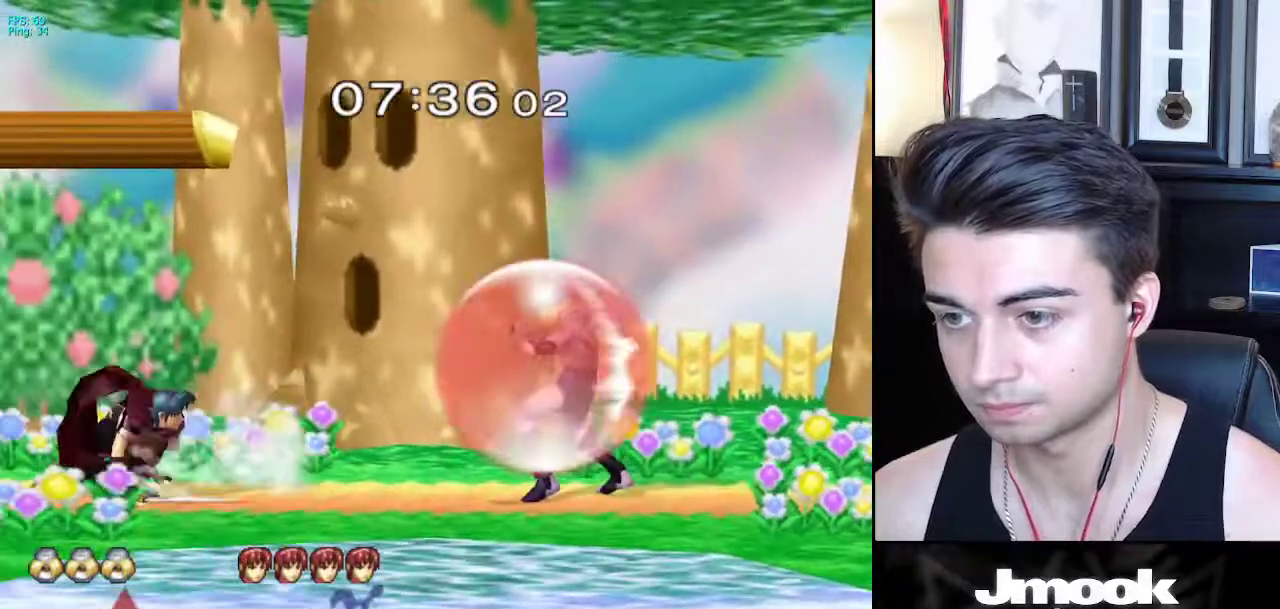
{"buttons": [], "left_stick": "center", "right_stick": "left", "events": [[83, "X", "down"], [100, "X", "up"], [317, "left_stick", "center"], [417, "right_stick", "left"], [433, "L1", "up"]]}
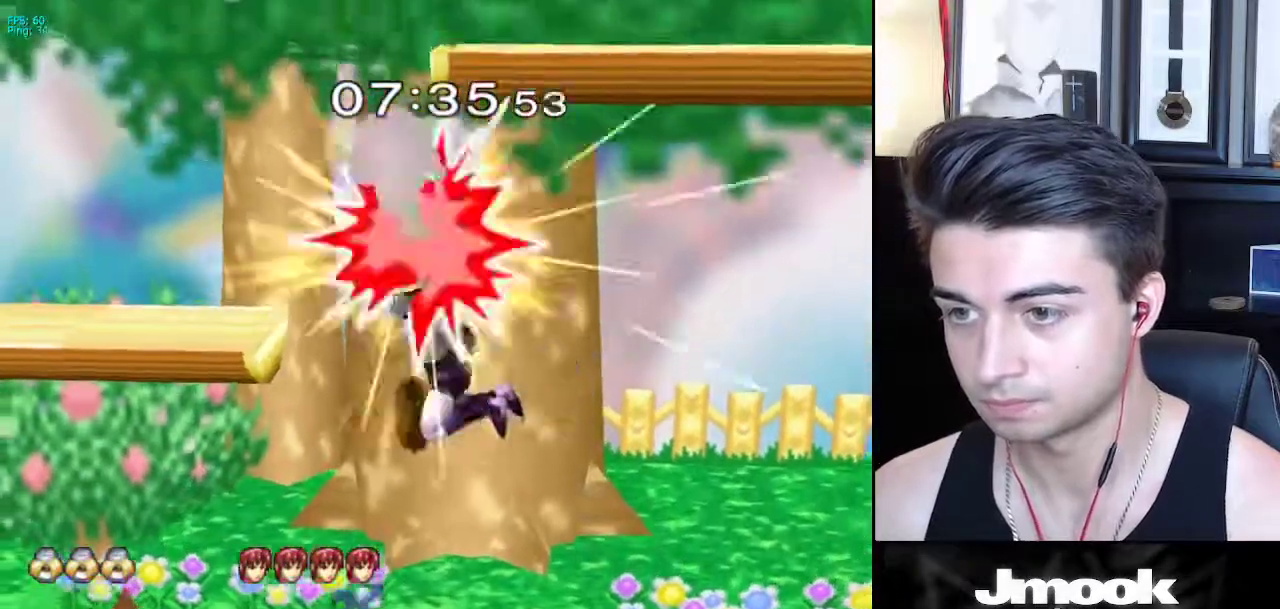
{"buttons": [], "left_stick": "down-right", "right_stick": "center", "events": [[67, "right_stick", "center"], [83, "left_stick", "down"], [200, "left_stick", "center"], [250, "left_stick", "up-left"], [333, "left_stick", "up"], [383, "A", "down"], [467, "A", "up"], [467, "left_stick", "down-right"]]}
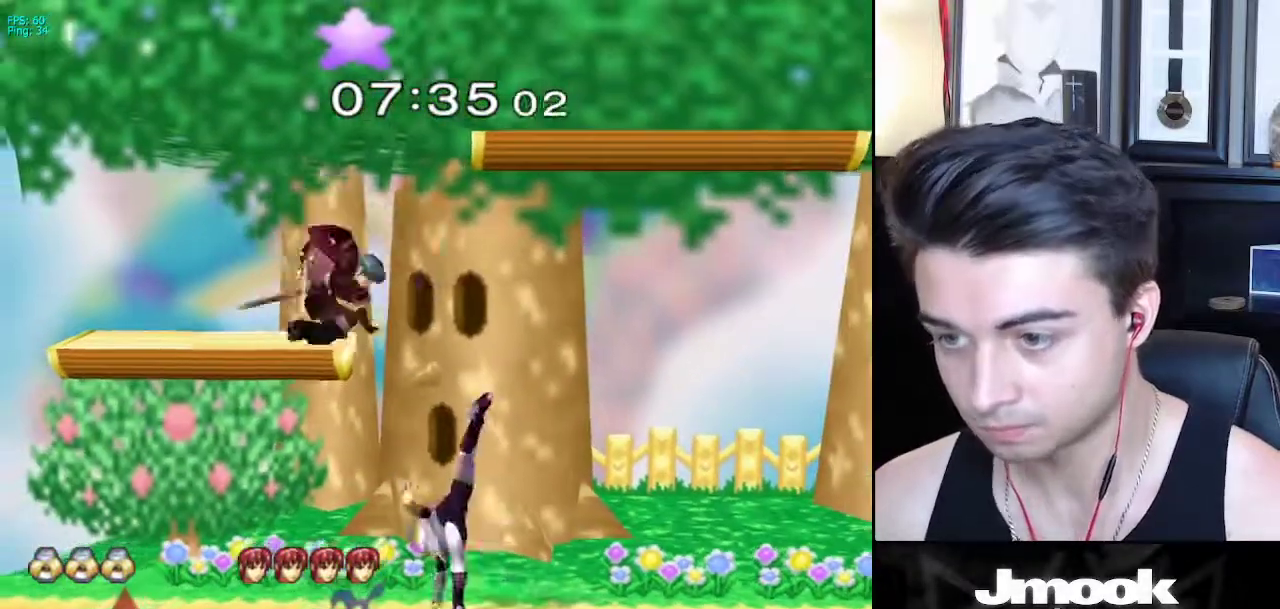
{"buttons": [], "left_stick": "down", "right_stick": "center", "events": [[150, "left_stick", "center"], [267, "left_stick", "down"]]}
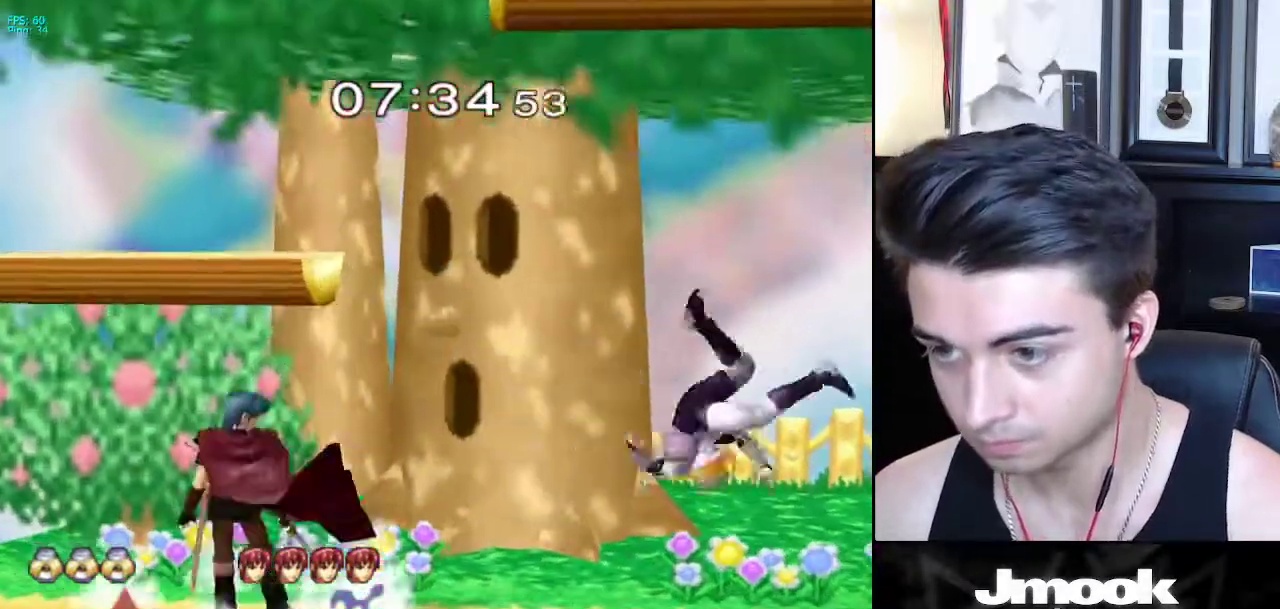
{"buttons": ["X"], "left_stick": "up", "right_stick": "center", "events": [[117, "left_stick", "center"], [200, "left_stick", "up"], [233, "X", "down"]]}
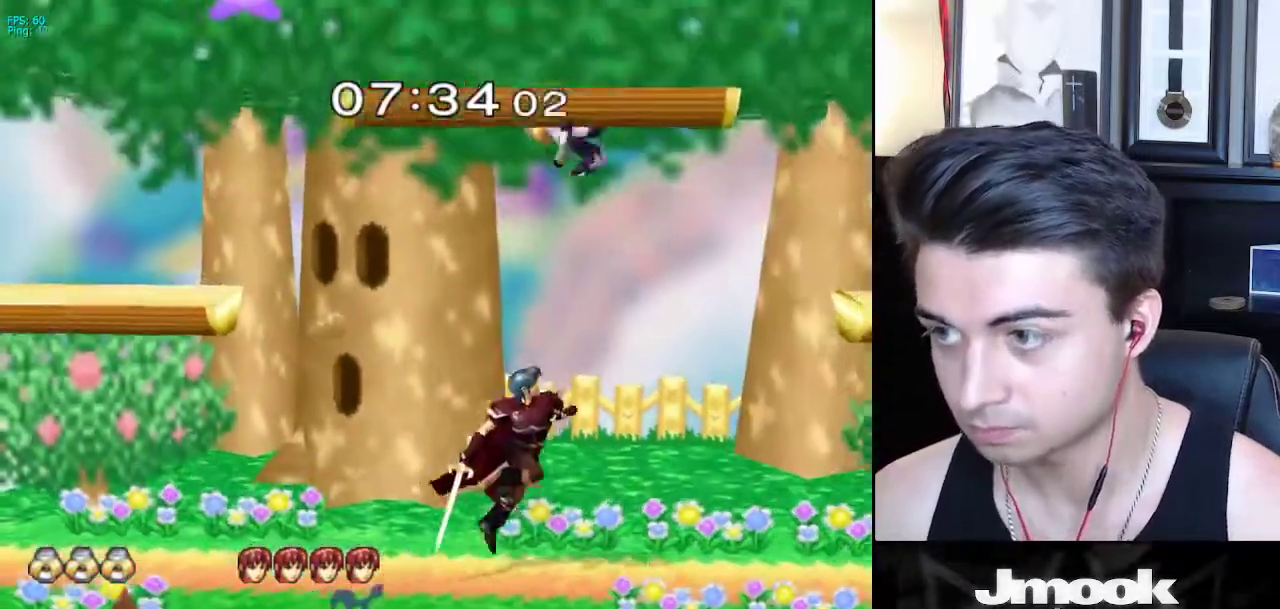
{"buttons": [], "left_stick": "right", "right_stick": "center", "events": [[67, "X", "up"], [133, "left_stick", "center"], [450, "left_stick", "right"]]}
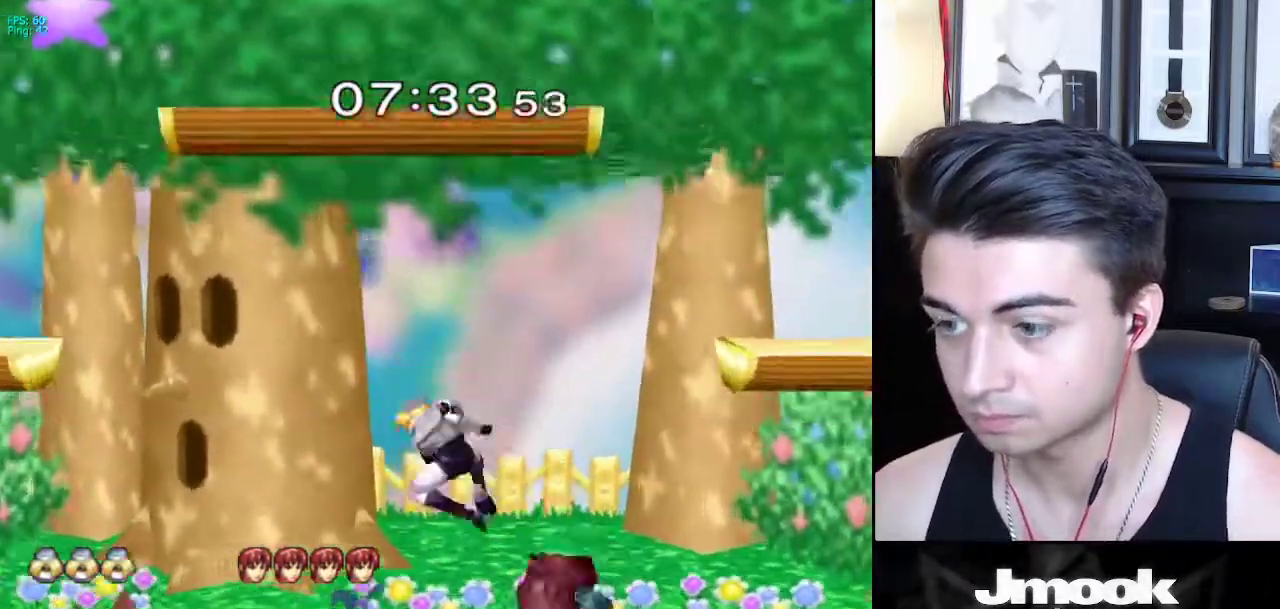
{"buttons": [], "left_stick": "down", "right_stick": "center", "events": [[50, "right_stick", "right"], [133, "left_stick", "down"], [150, "L1", "down"], [217, "right_stick", "center"], [233, "left_stick", "center"], [250, "L1", "up"], [317, "left_stick", "down"]]}
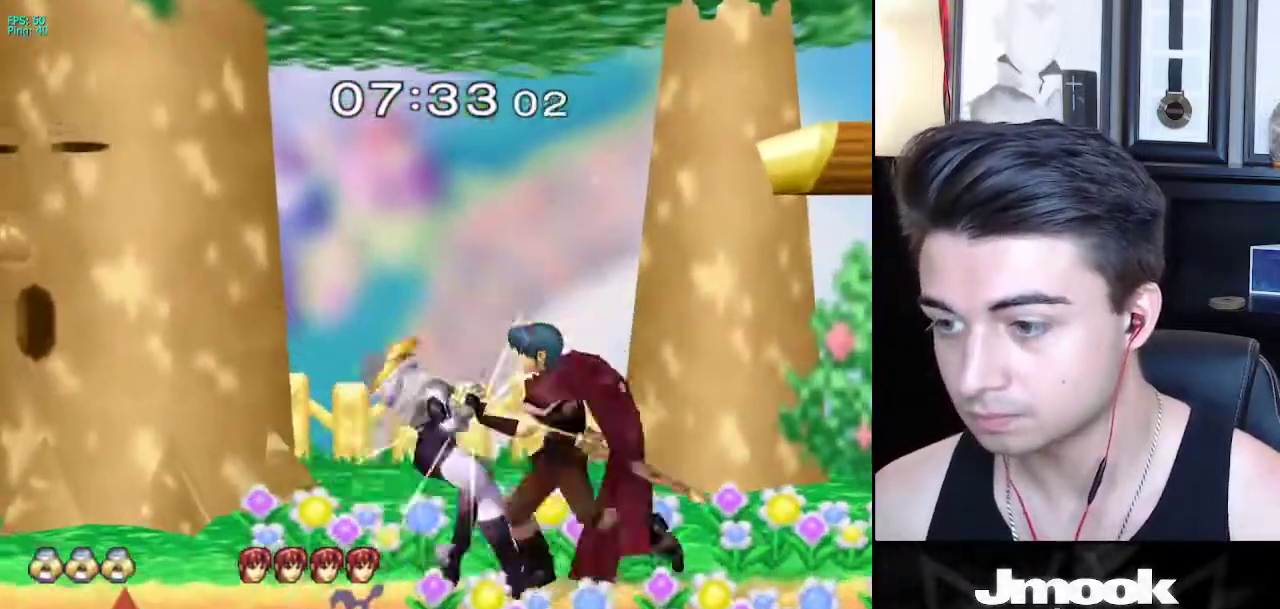
{"buttons": [], "left_stick": "down", "right_stick": "center", "events": []}
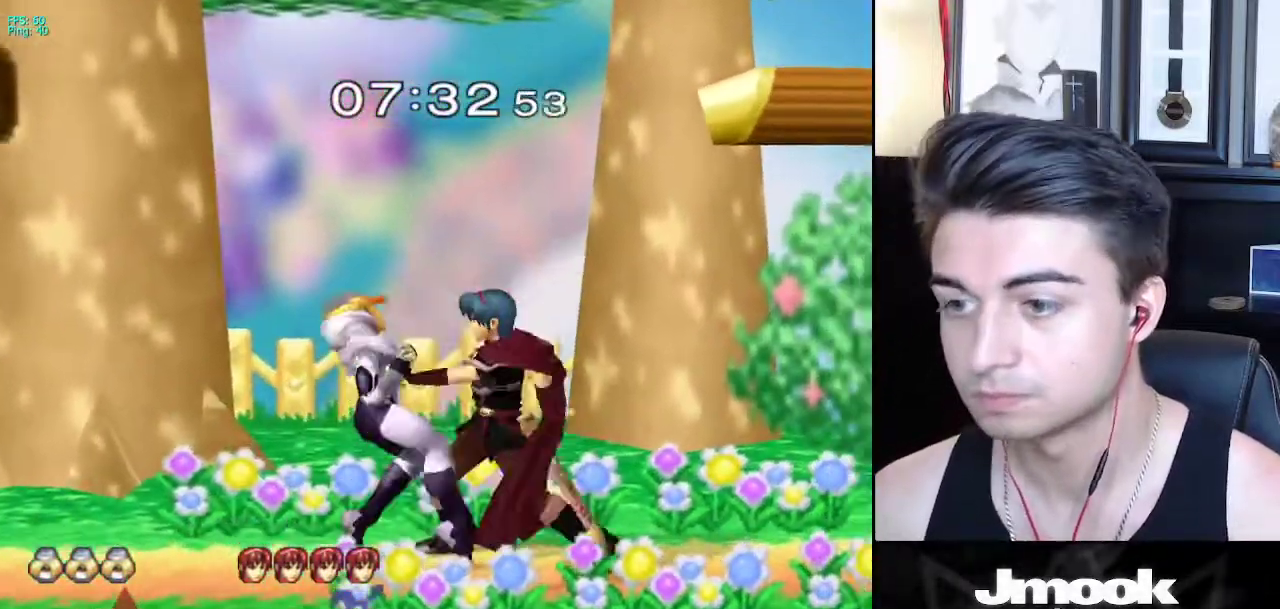
{"buttons": [], "left_stick": "left", "right_stick": "center", "events": [[417, "left_stick", "left"]]}
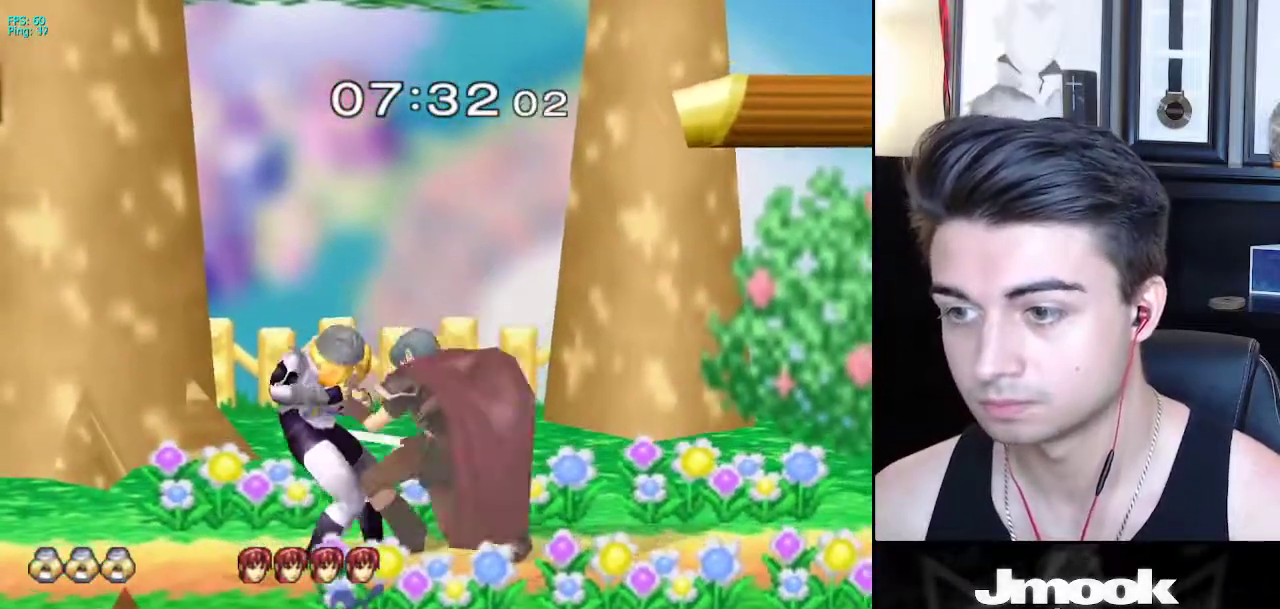
{"buttons": [], "left_stick": "left", "right_stick": "center", "events": []}
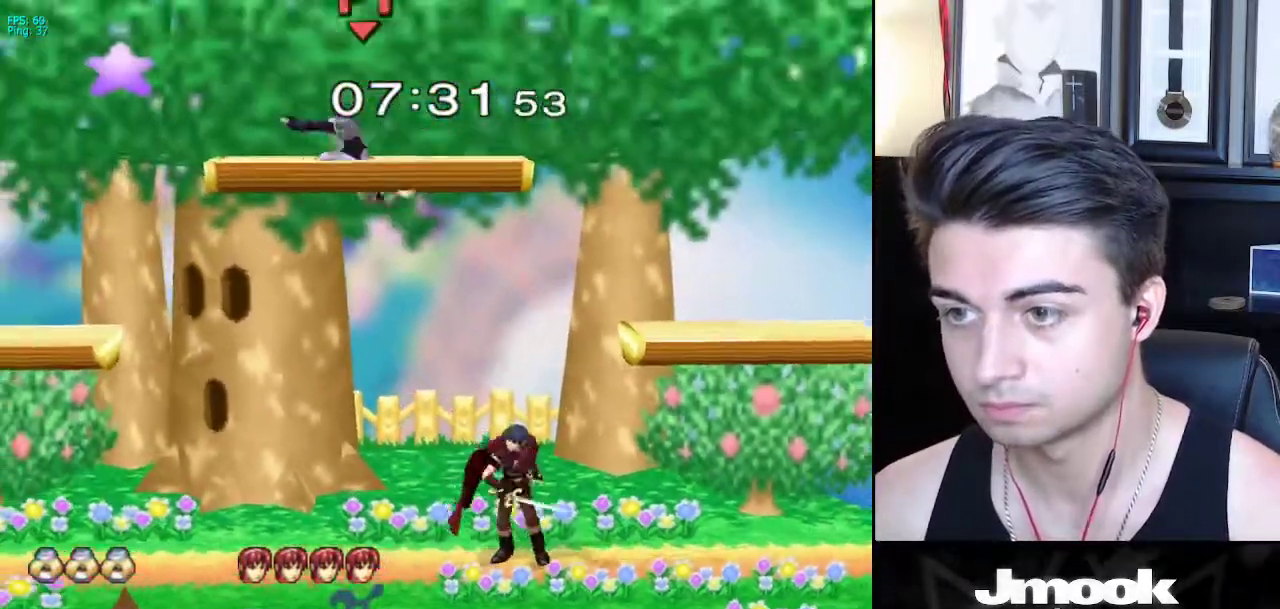
{"buttons": [], "left_stick": "left", "right_stick": "center", "events": [[33, "R1", "down"], [83, "R1", "up"], [217, "left_stick", "center"], [367, "left_stick", "left"]]}
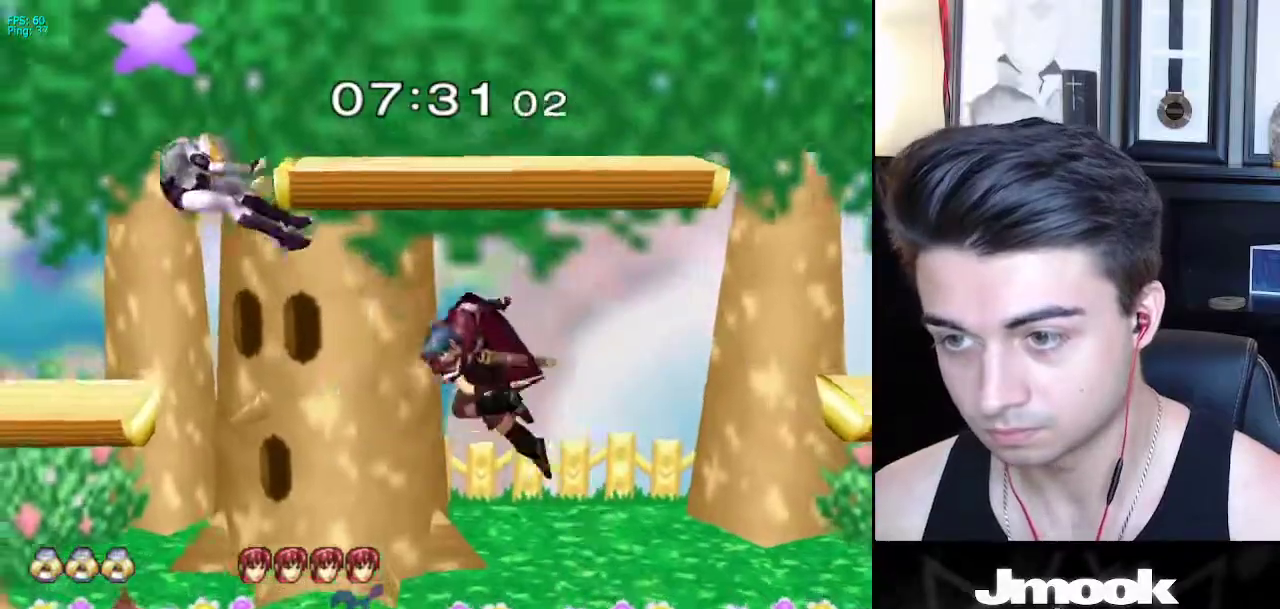
{"buttons": [], "left_stick": "center", "right_stick": "center", "events": [[200, "left_stick", "center"]]}